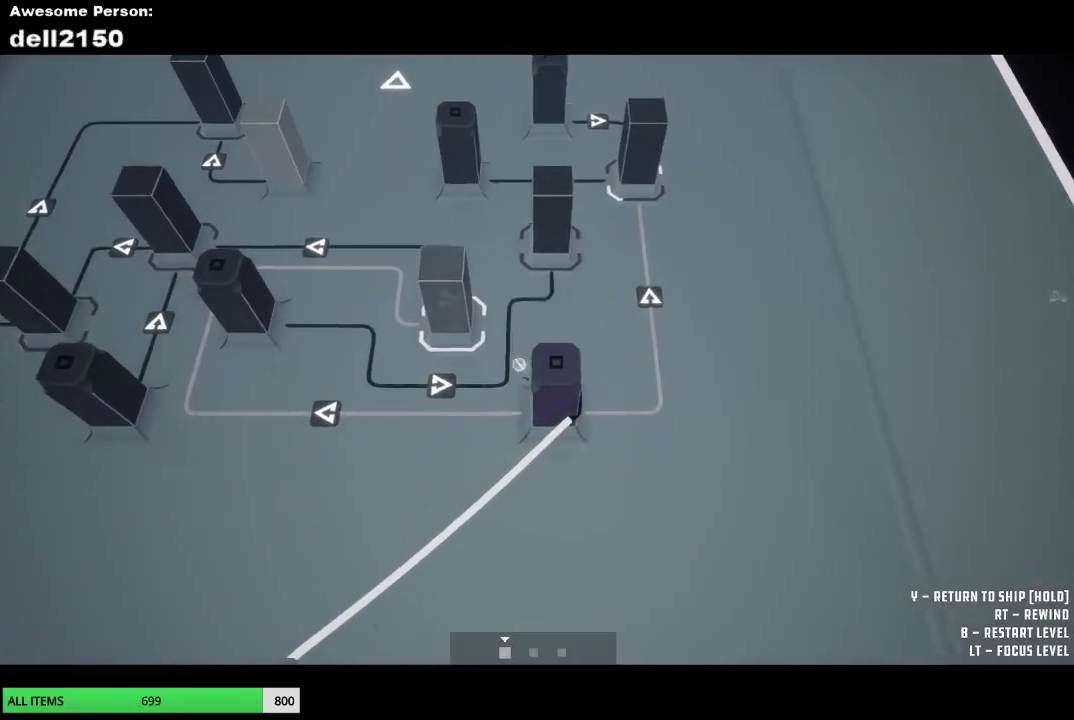
Gameplay with a controller (PlayStation layout); each line is a JSON object with the inputs held at the frame after it. "button_events" lists button changes between this image and that frame as [ms after this image, input, new state], when the widget could be followed in between (sticks are given only as held states). Not read: R3 right_stick.
{"buttons": [], "left_stick": "left", "button_events": []}
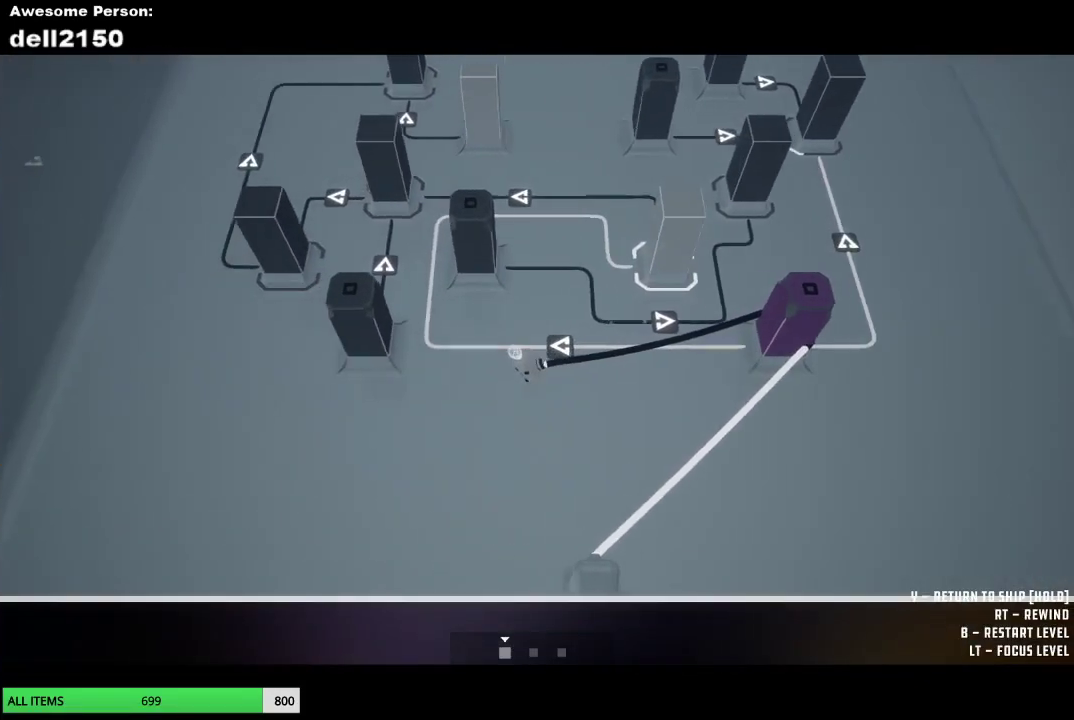
{"buttons": [], "left_stick": "up-right", "button_events": []}
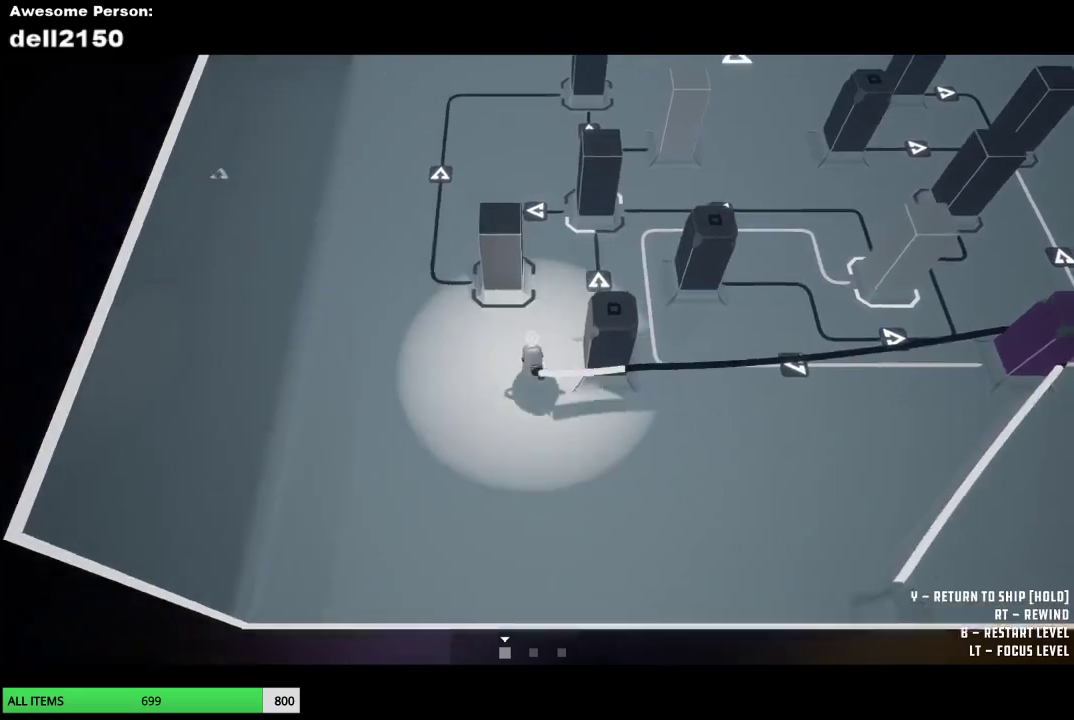
{"buttons": [], "left_stick": "up", "button_events": []}
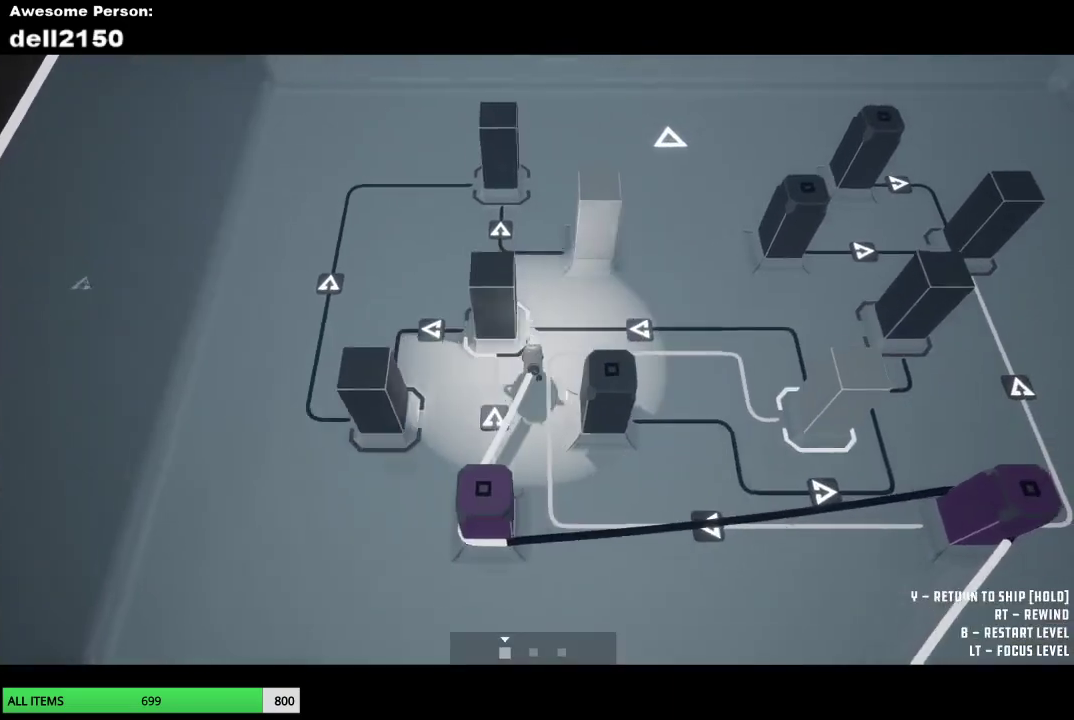
{"buttons": [], "left_stick": "down-right", "button_events": []}
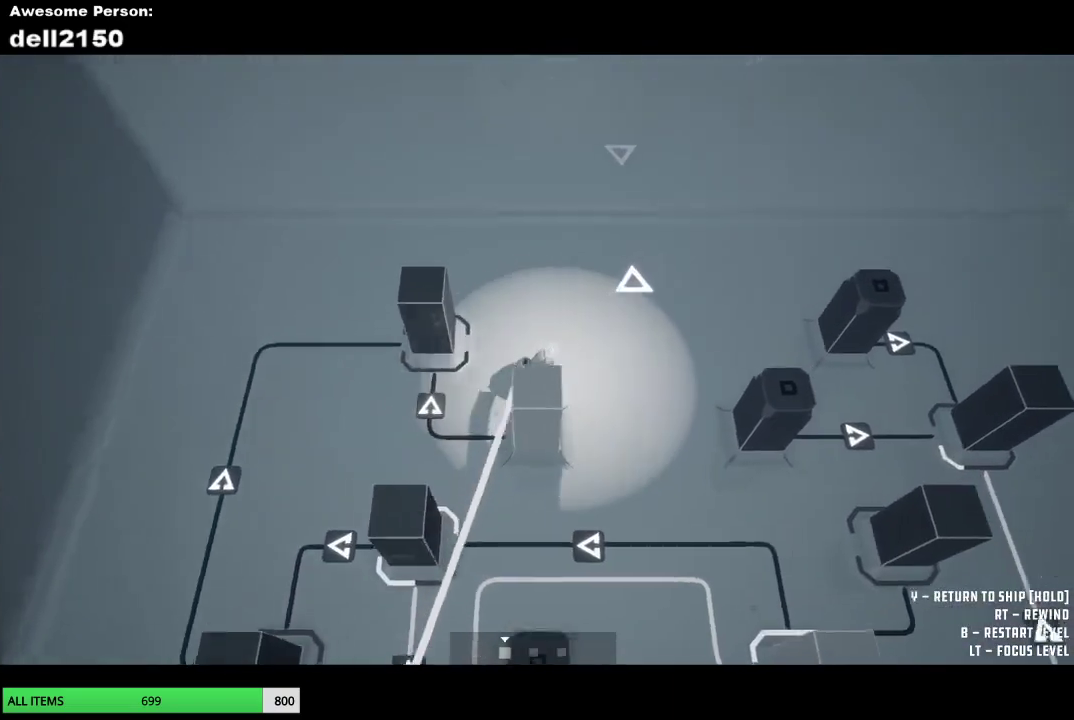
{"buttons": [], "left_stick": "down", "button_events": []}
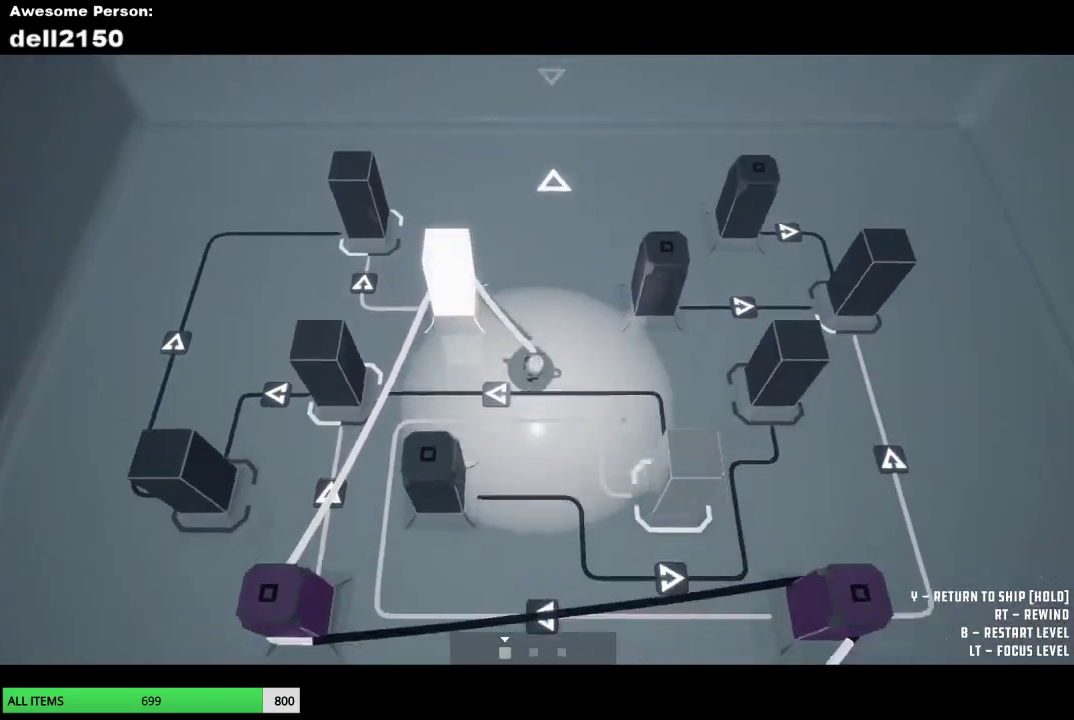
{"buttons": [], "left_stick": "right", "button_events": []}
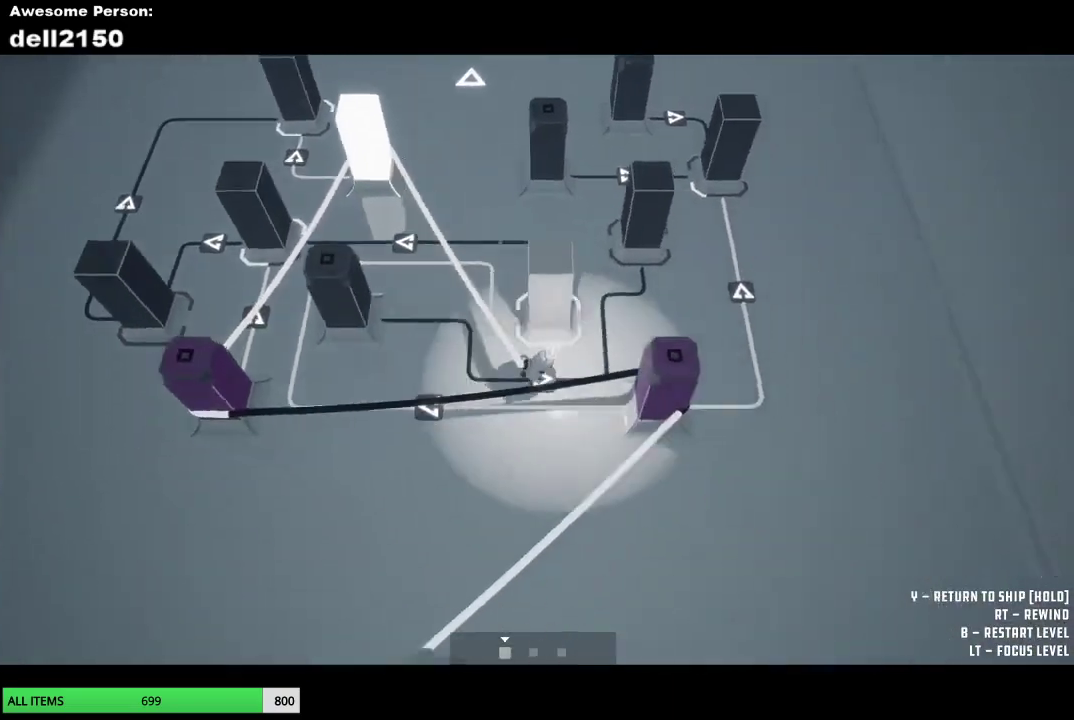
{"buttons": [], "left_stick": "up-left", "button_events": []}
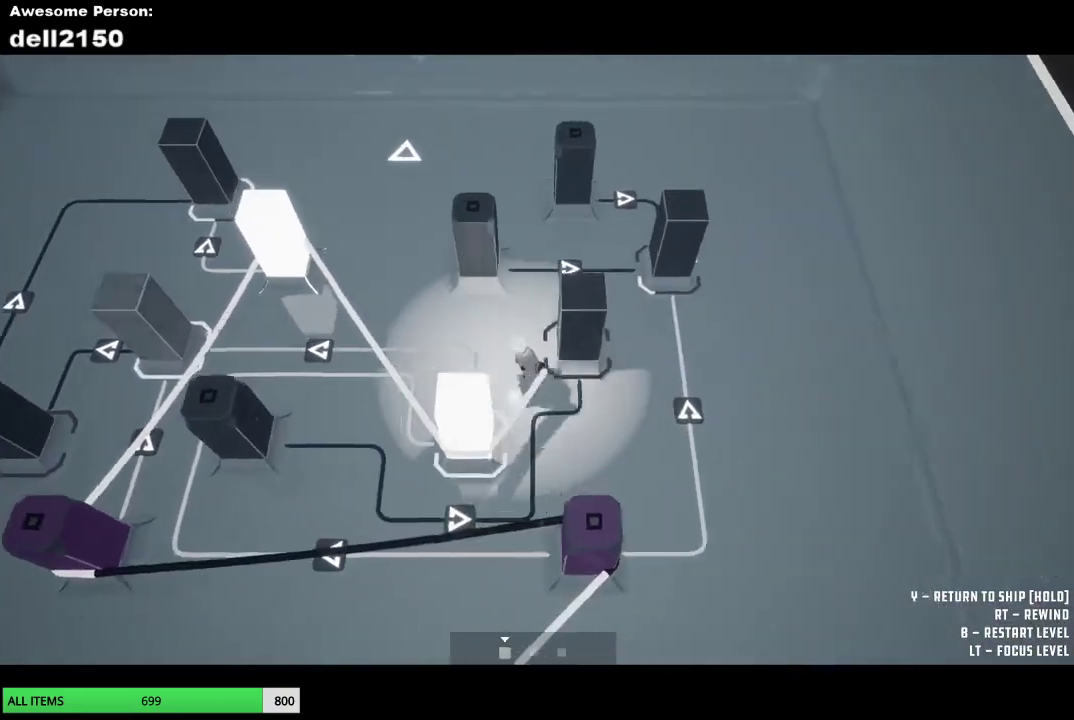
{"buttons": [], "left_stick": "up-left", "button_events": []}
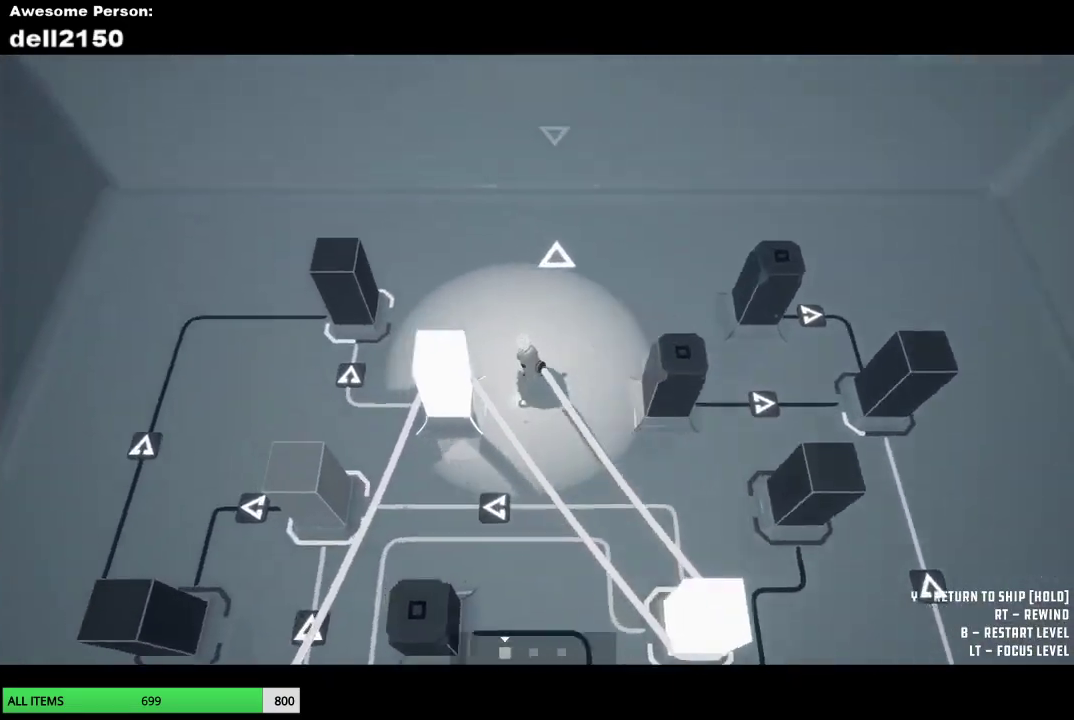
{"buttons": [], "left_stick": "down-left", "button_events": []}
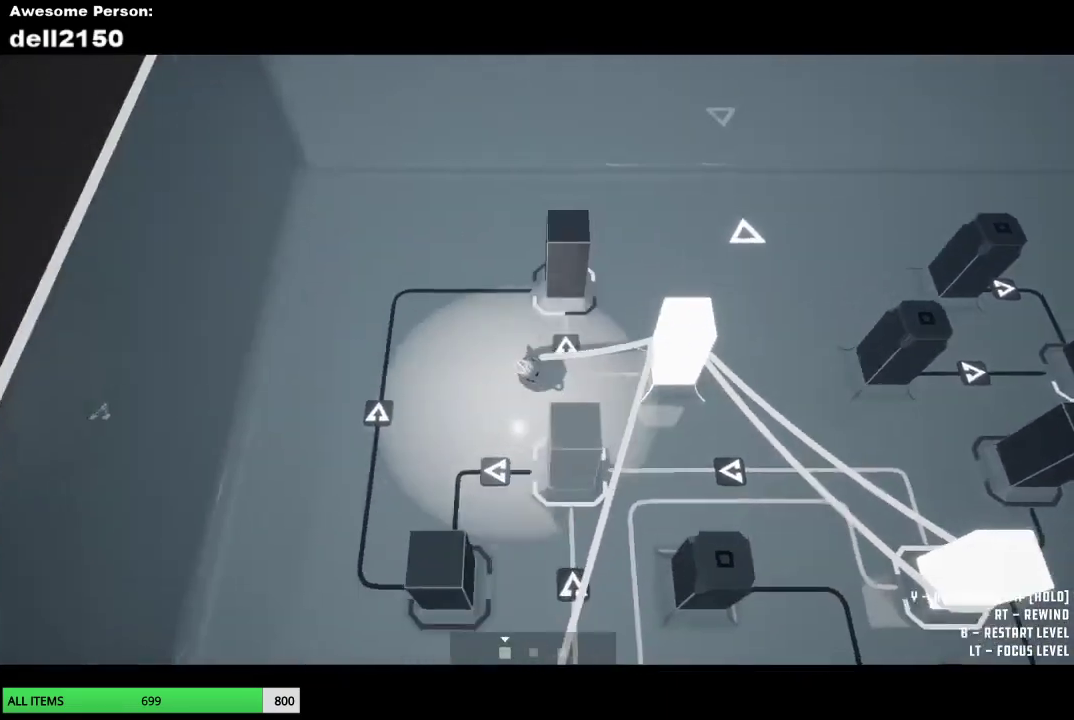
{"buttons": [], "left_stick": "down-left", "button_events": []}
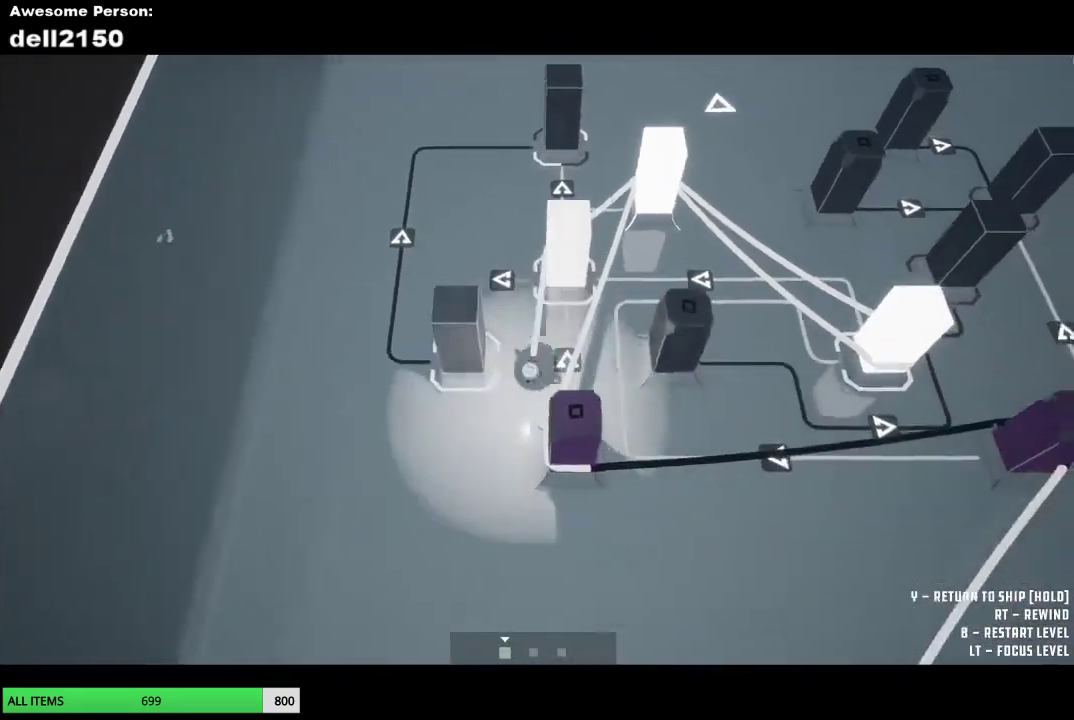
{"buttons": [], "left_stick": "up", "button_events": []}
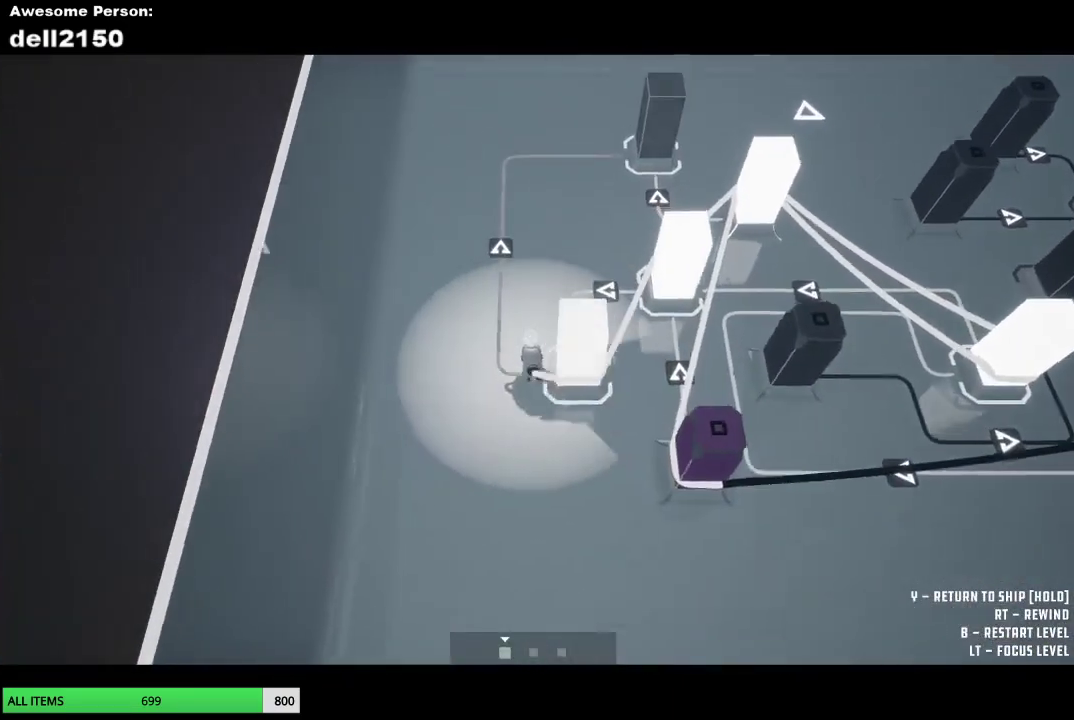
{"buttons": [], "left_stick": "up-right", "button_events": []}
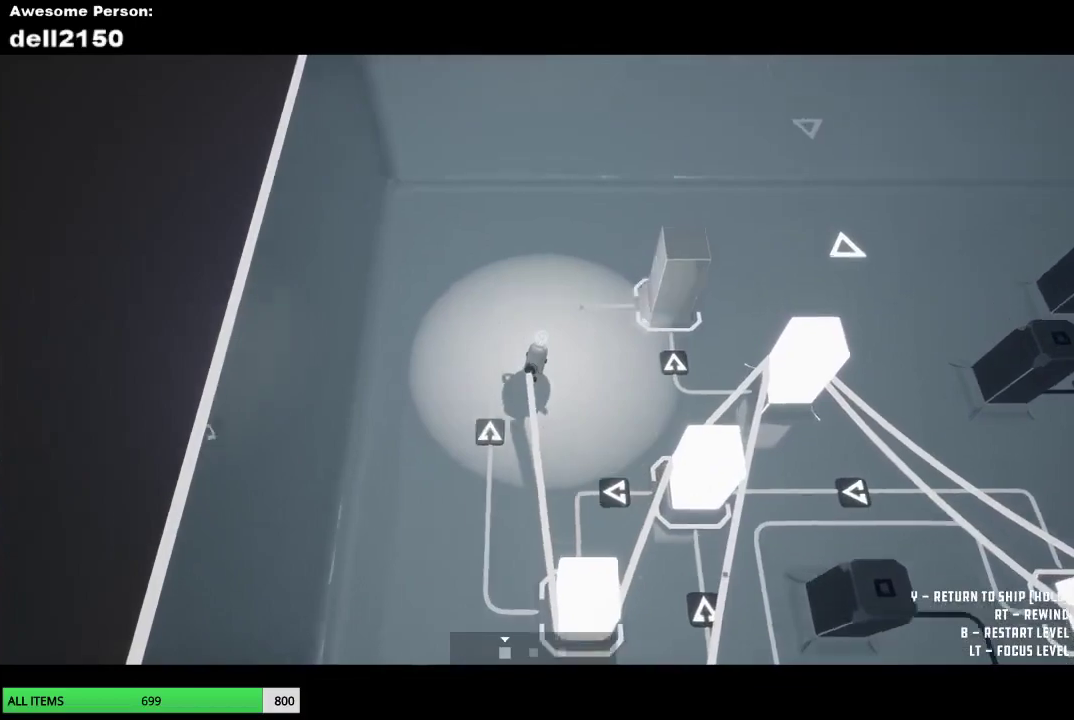
{"buttons": [], "left_stick": "down-right", "button_events": []}
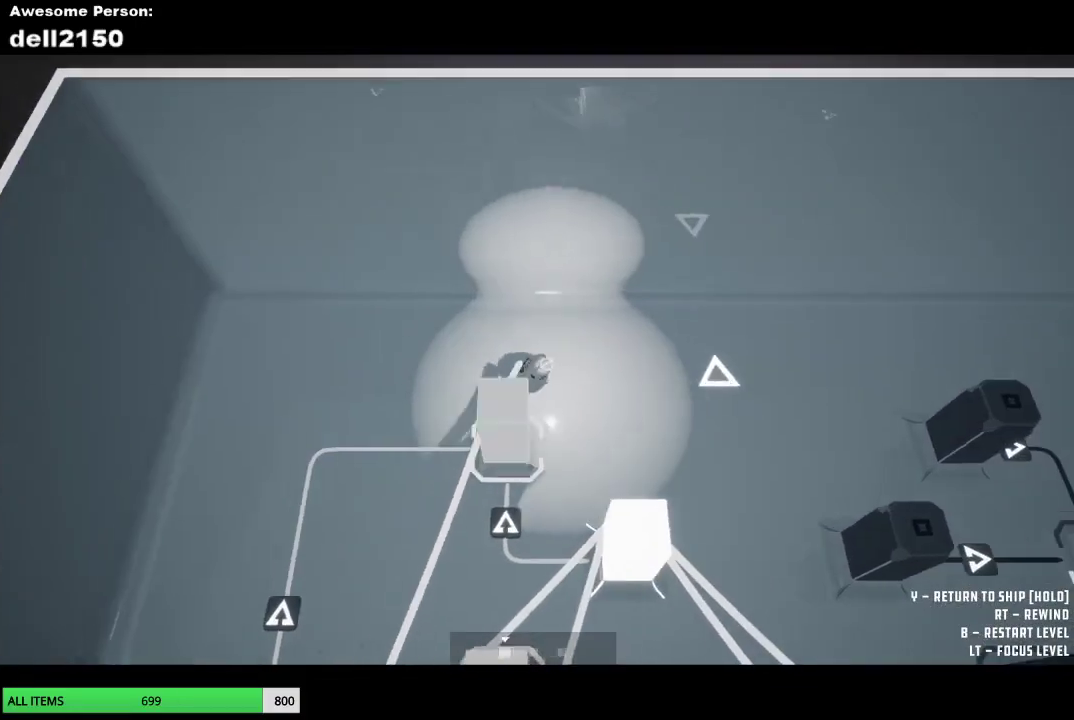
{"buttons": [], "left_stick": "down-right", "button_events": []}
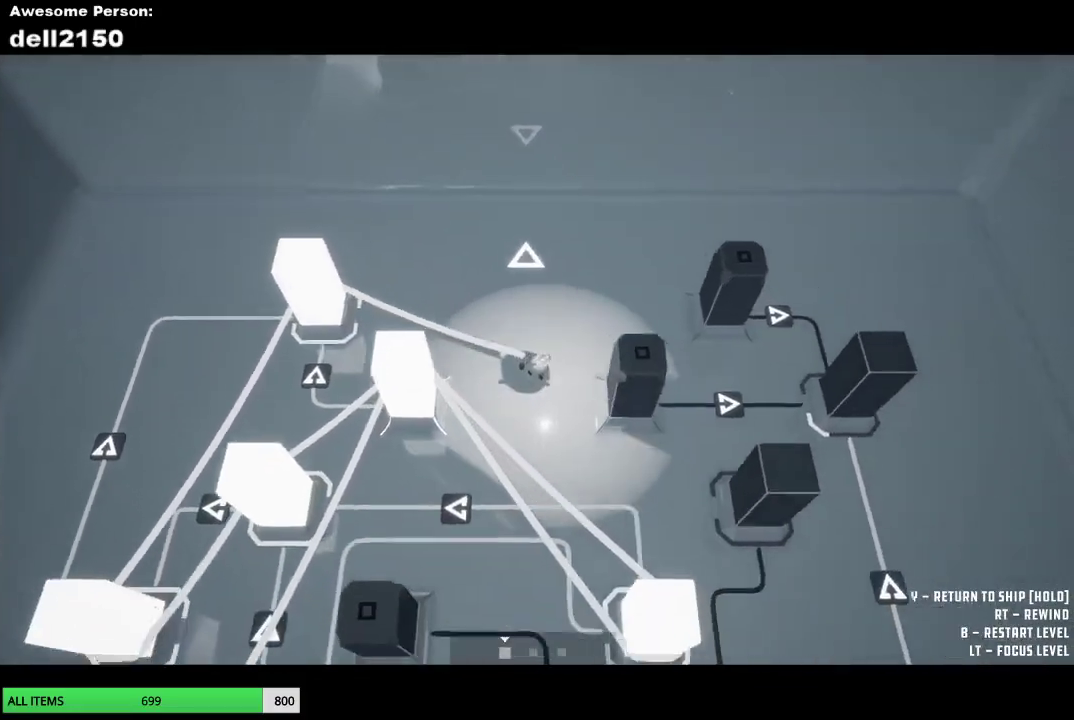
{"buttons": [], "left_stick": "up", "button_events": []}
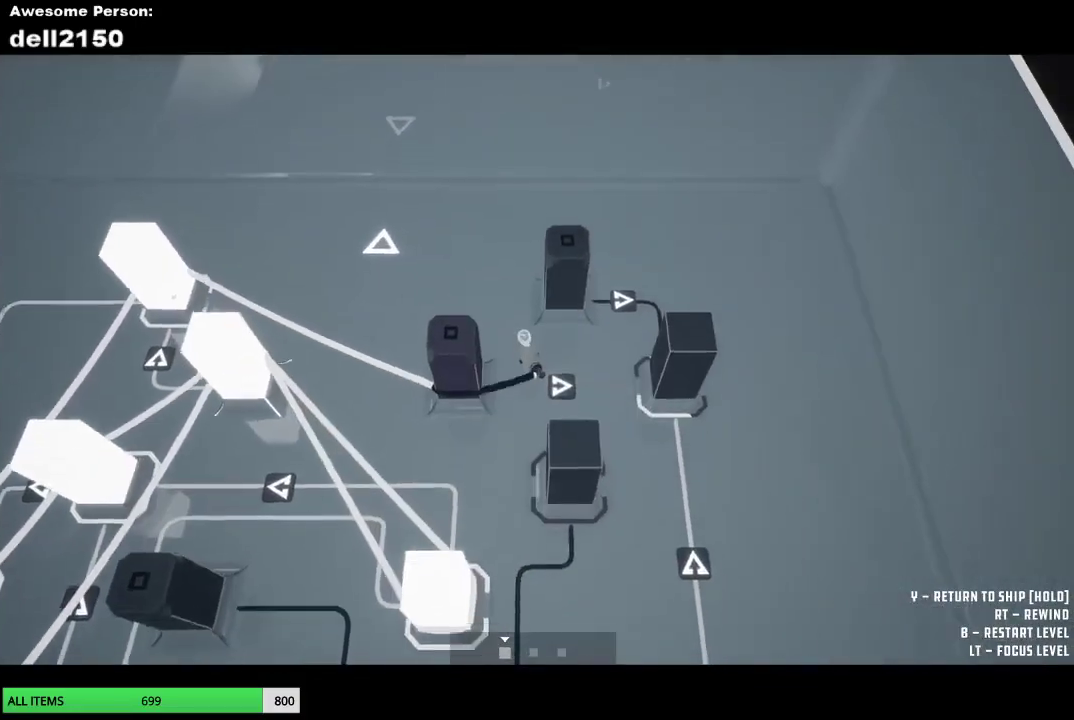
{"buttons": [], "left_stick": "down-right", "button_events": []}
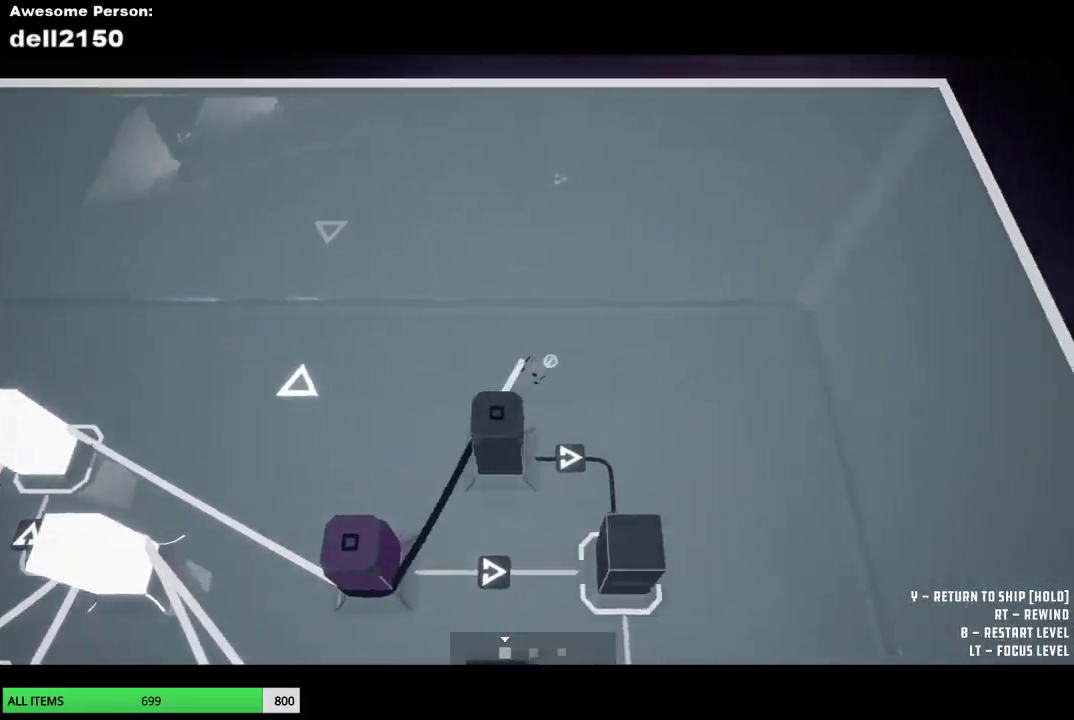
{"buttons": [], "left_stick": "down-left", "button_events": []}
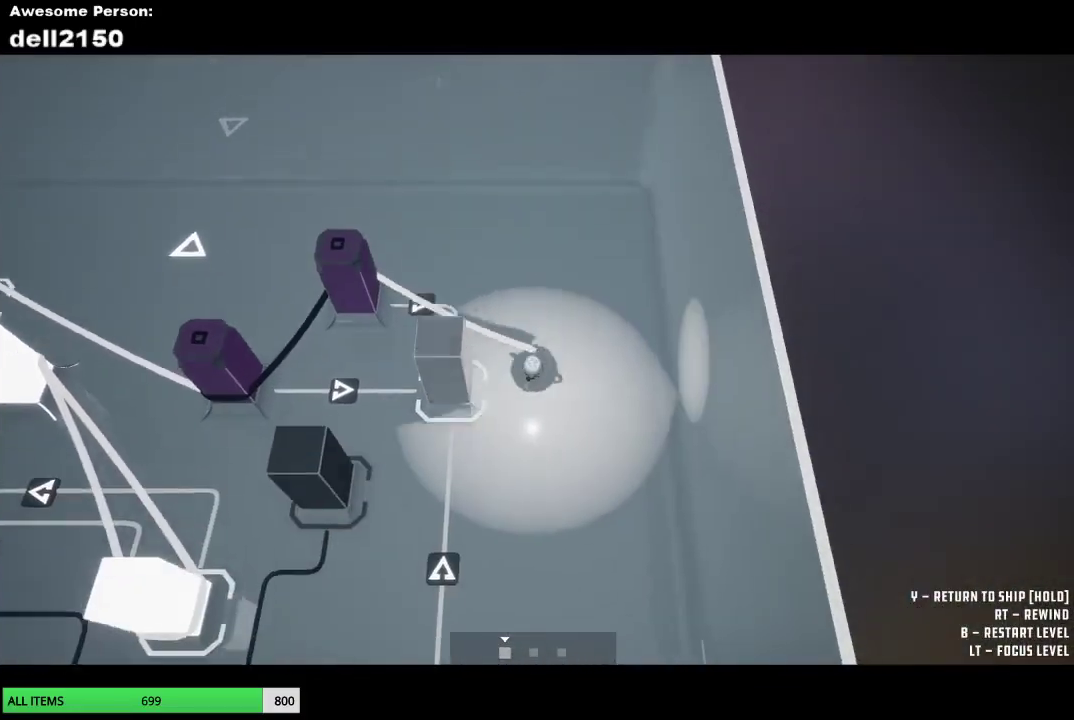
{"buttons": [], "left_stick": "down-left", "button_events": []}
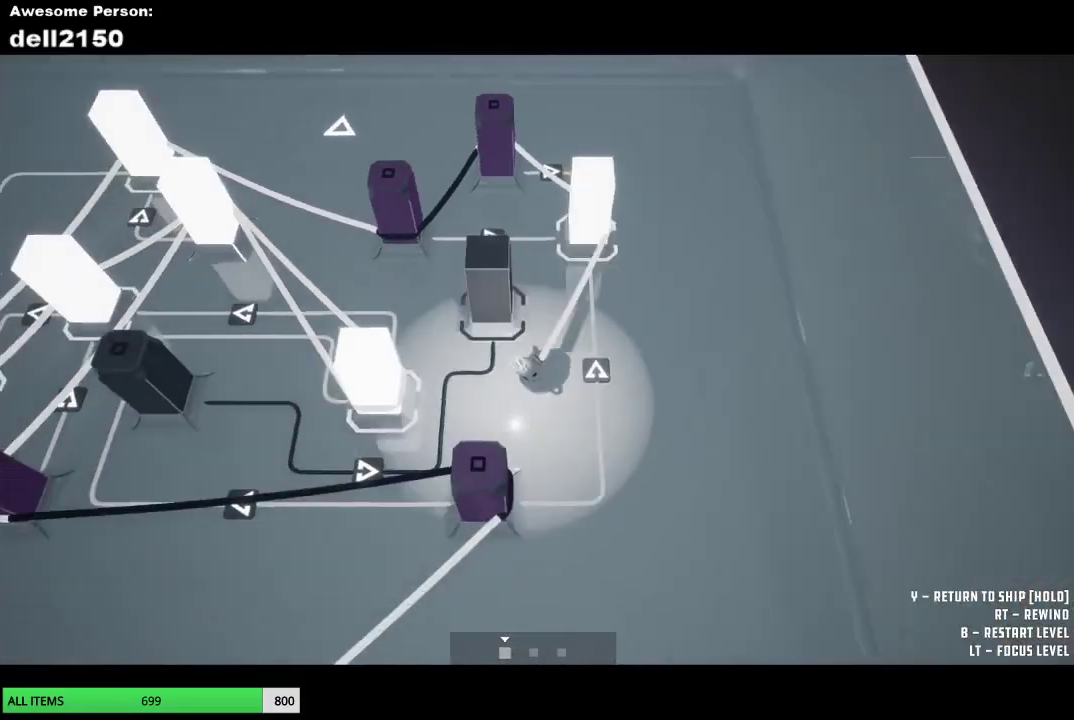
{"buttons": [], "left_stick": "up-left", "button_events": []}
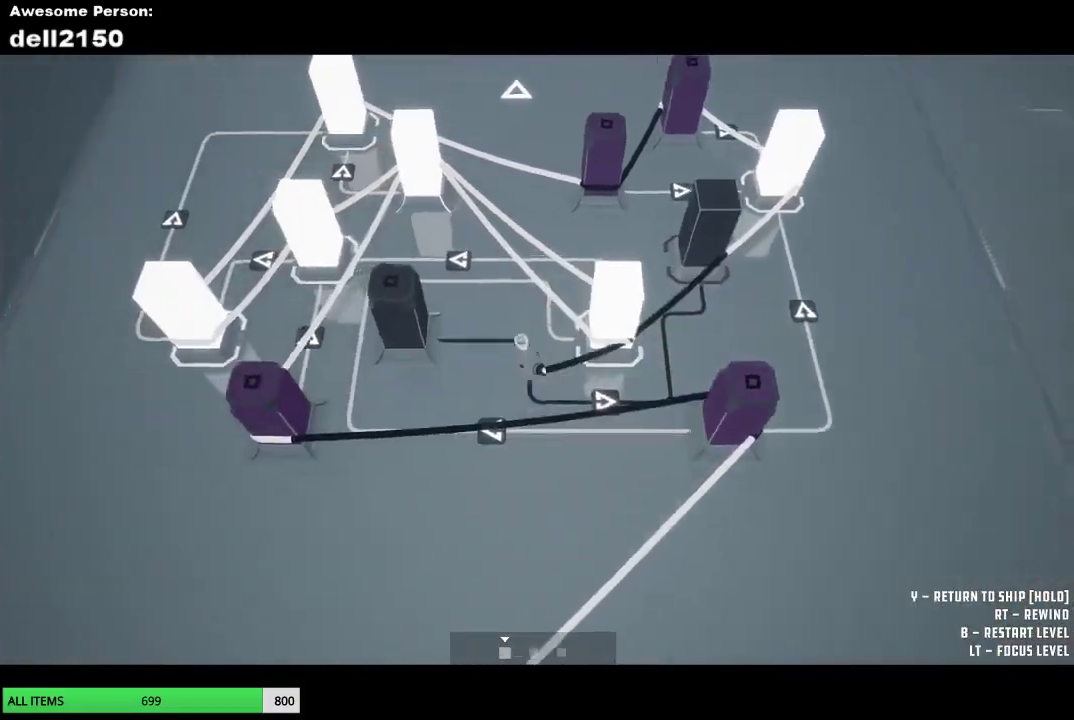
{"buttons": [], "left_stick": "down", "button_events": []}
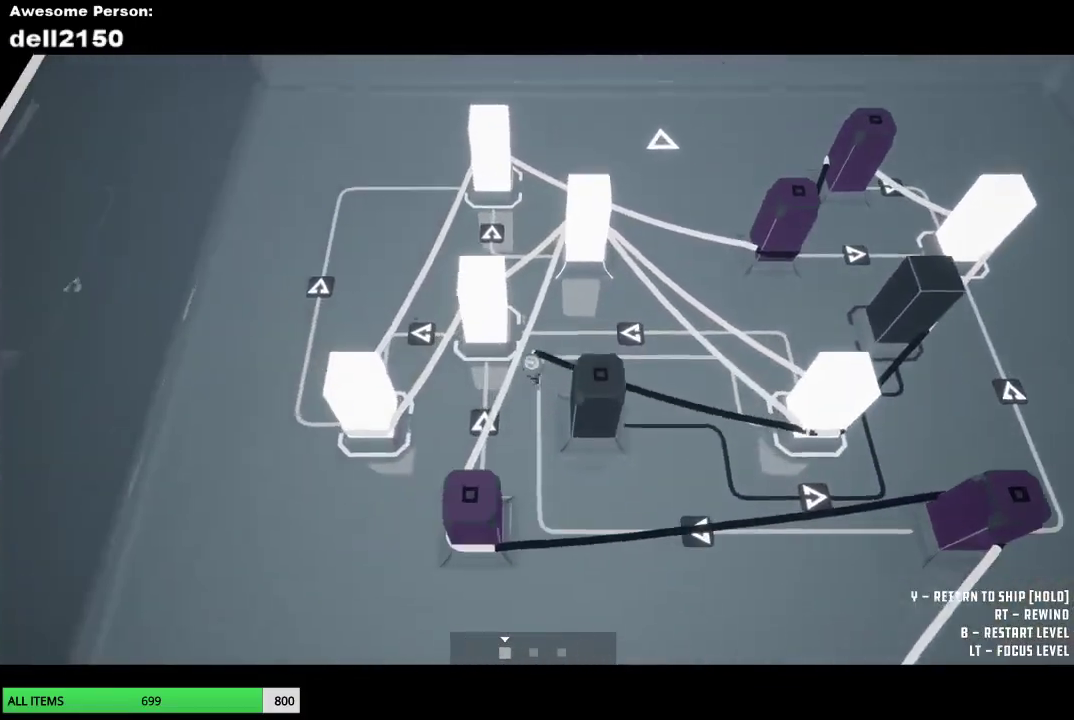
{"buttons": [], "left_stick": "right", "button_events": []}
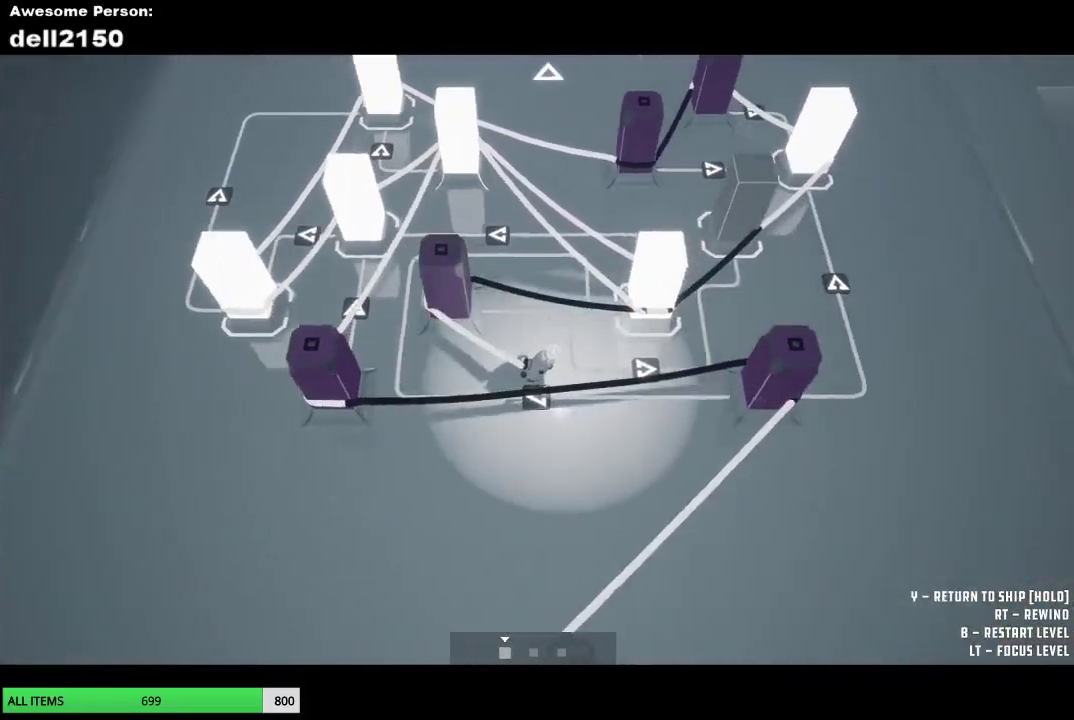
{"buttons": [], "left_stick": "up-right", "button_events": []}
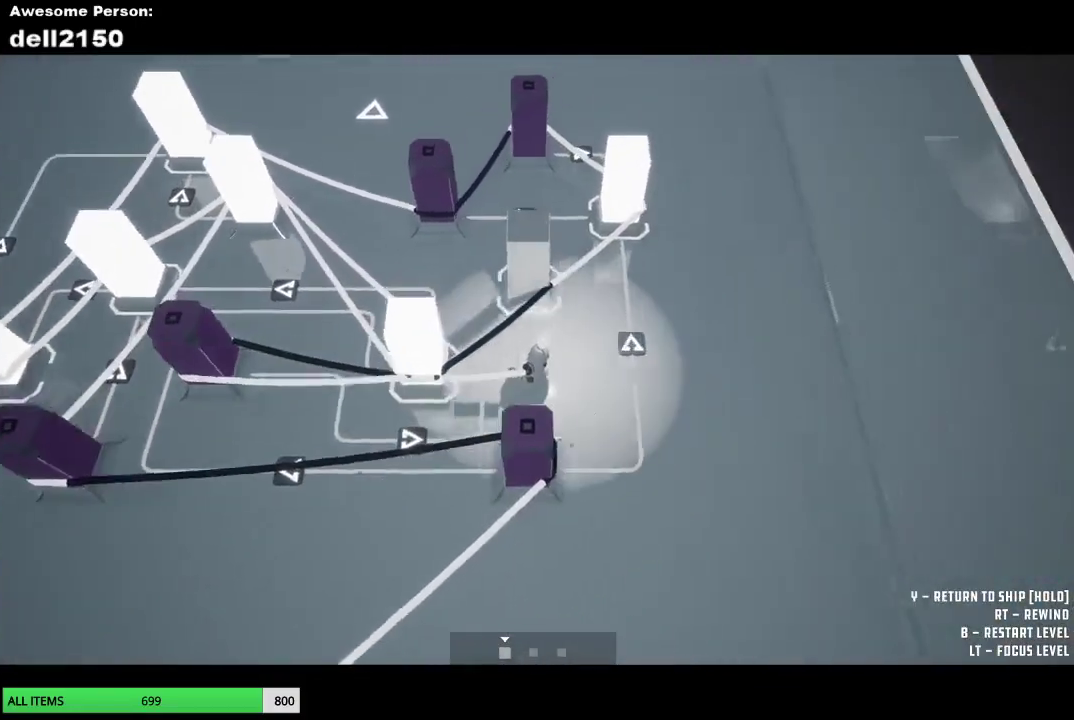
{"buttons": [], "left_stick": "up", "button_events": []}
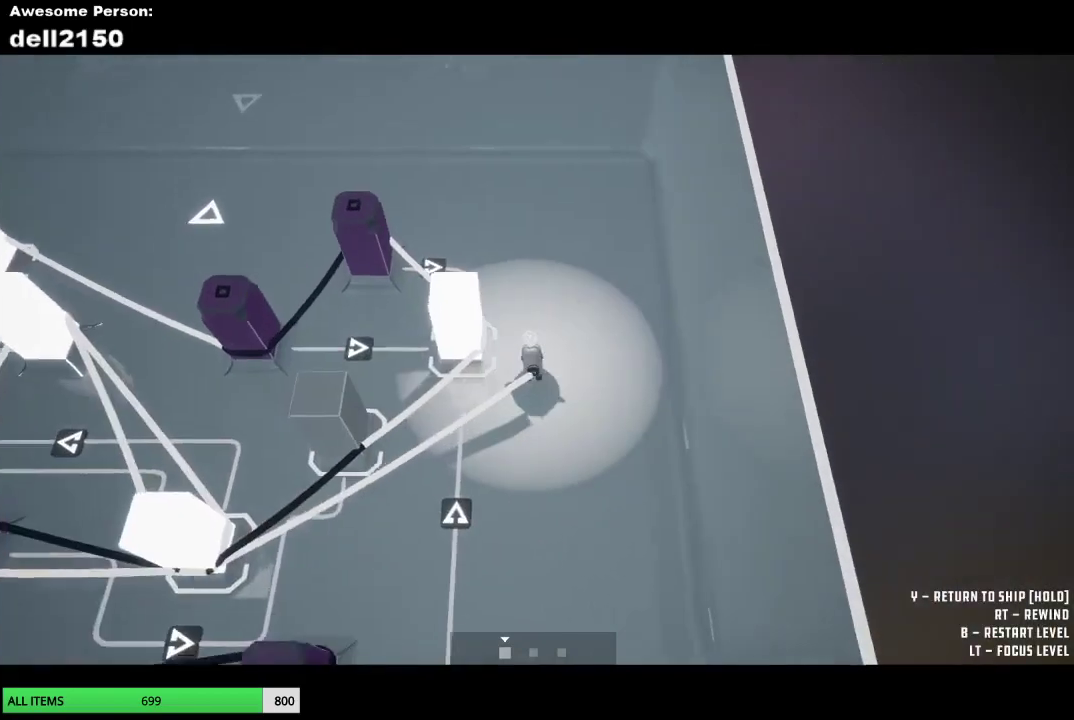
{"buttons": [], "left_stick": "left", "button_events": []}